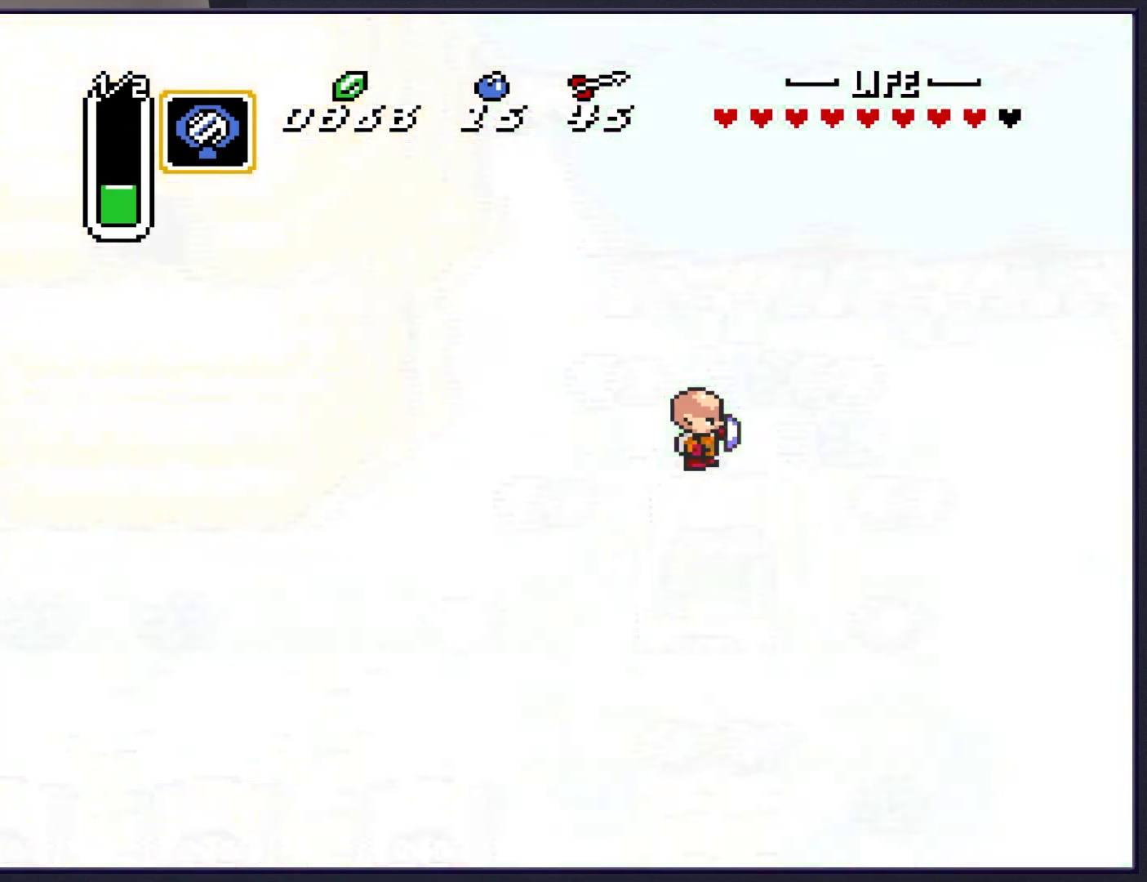
Gameplay with a controller (Nintendo layout); each line is a JSON object with the inputs held at the frame after it. "events" lists button and stick changes between this image and that frame as [ms after this image, input, new state], when the widget could be followed in between. Not read: L3 R3.
{"buttons": [], "events": []}
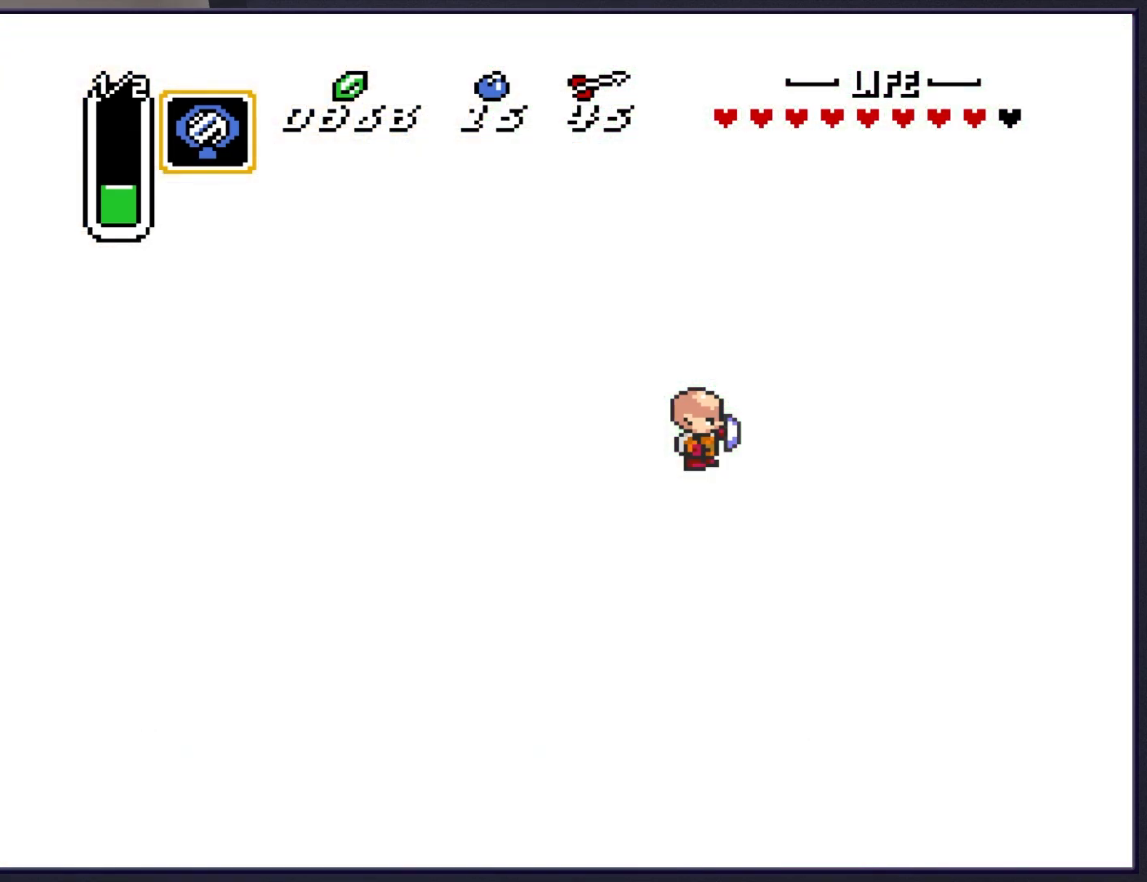
{"buttons": [], "events": []}
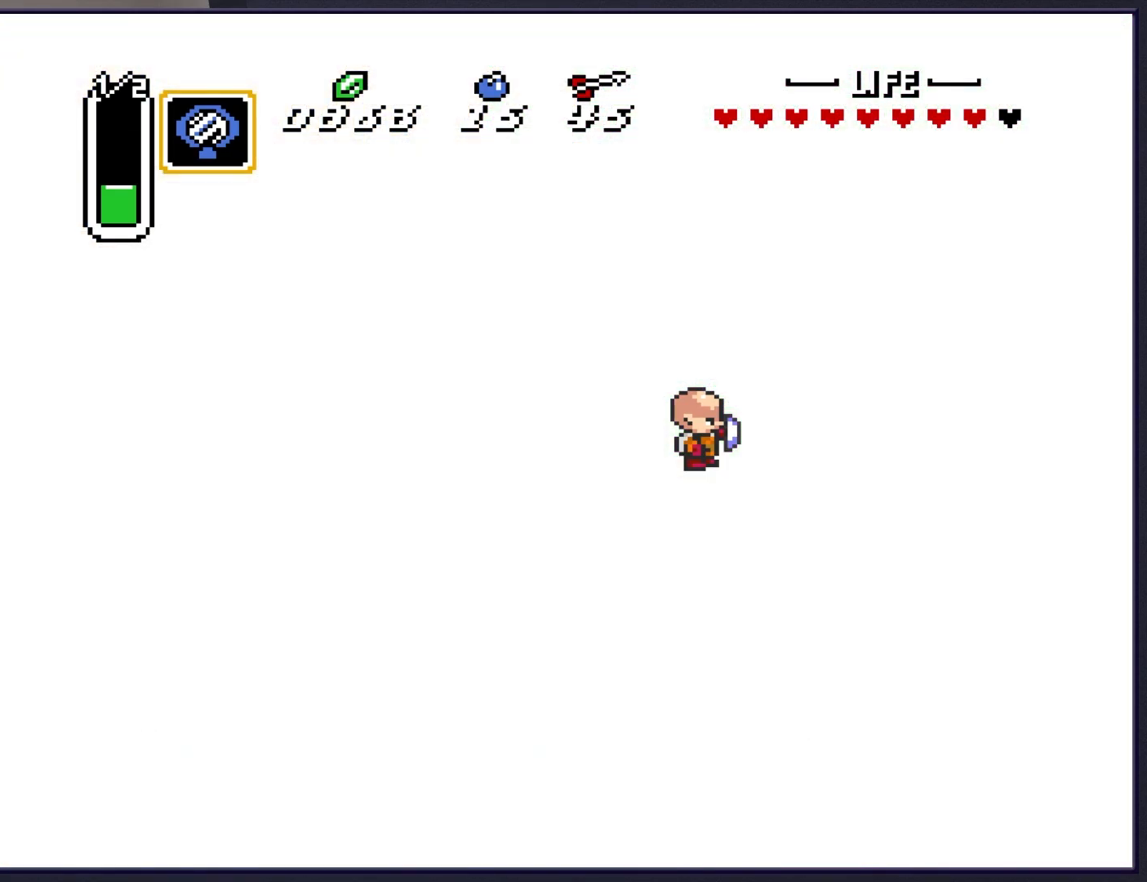
{"buttons": [], "events": []}
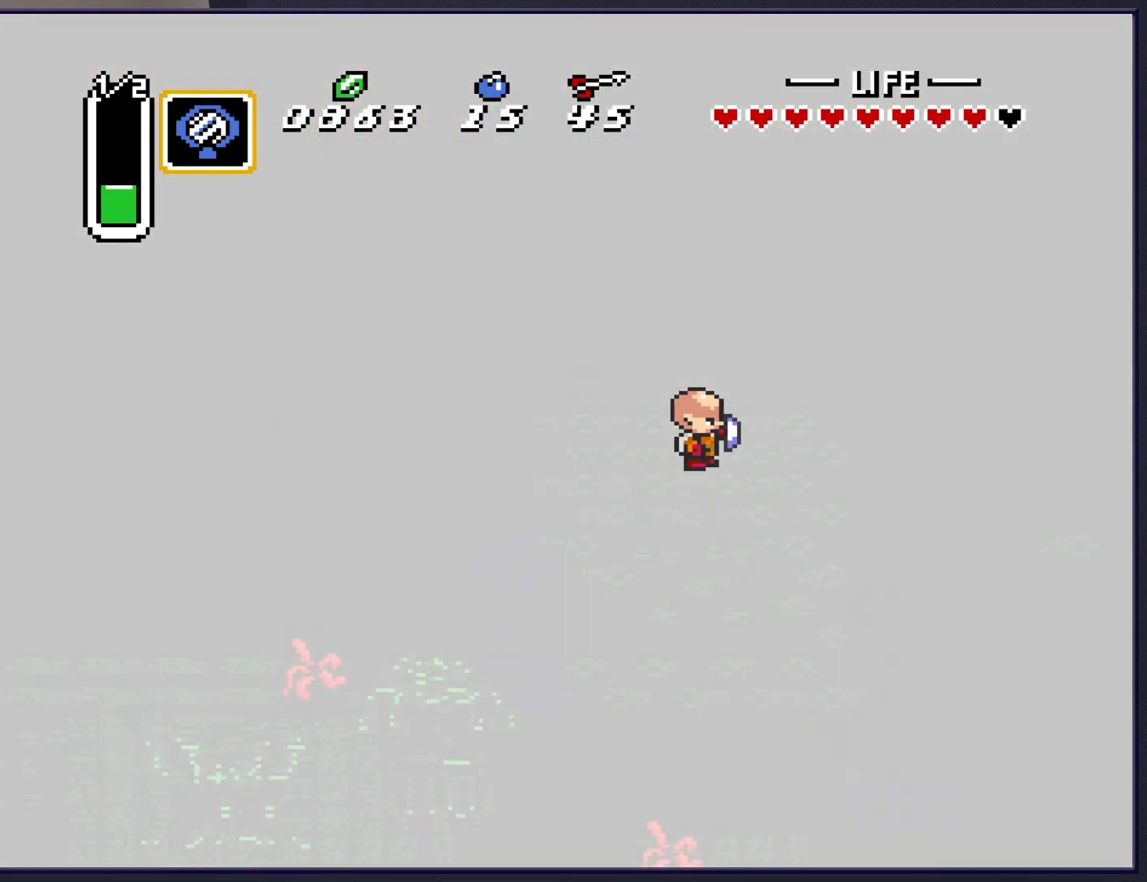
{"buttons": ["DPAD_LEFT"], "events": [[450, "DPAD_LEFT", "down"]]}
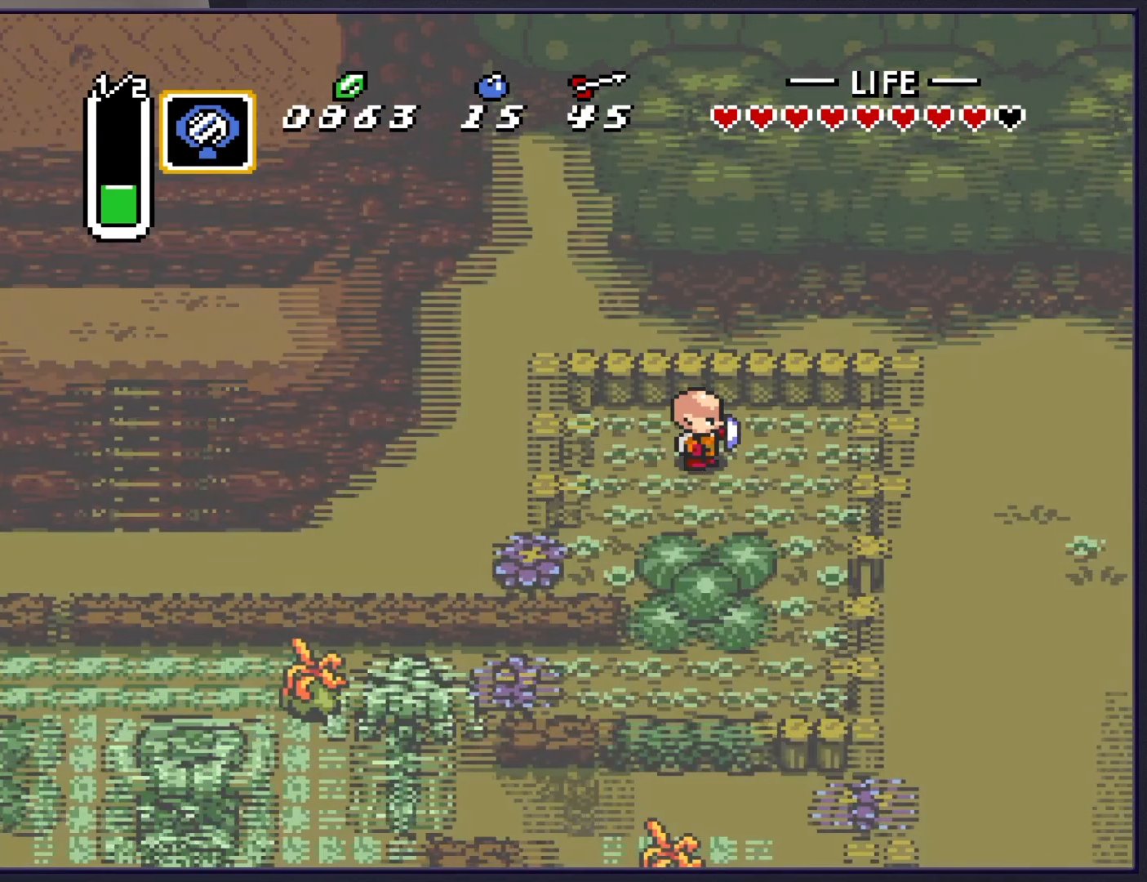
{"buttons": ["DPAD_LEFT"], "events": []}
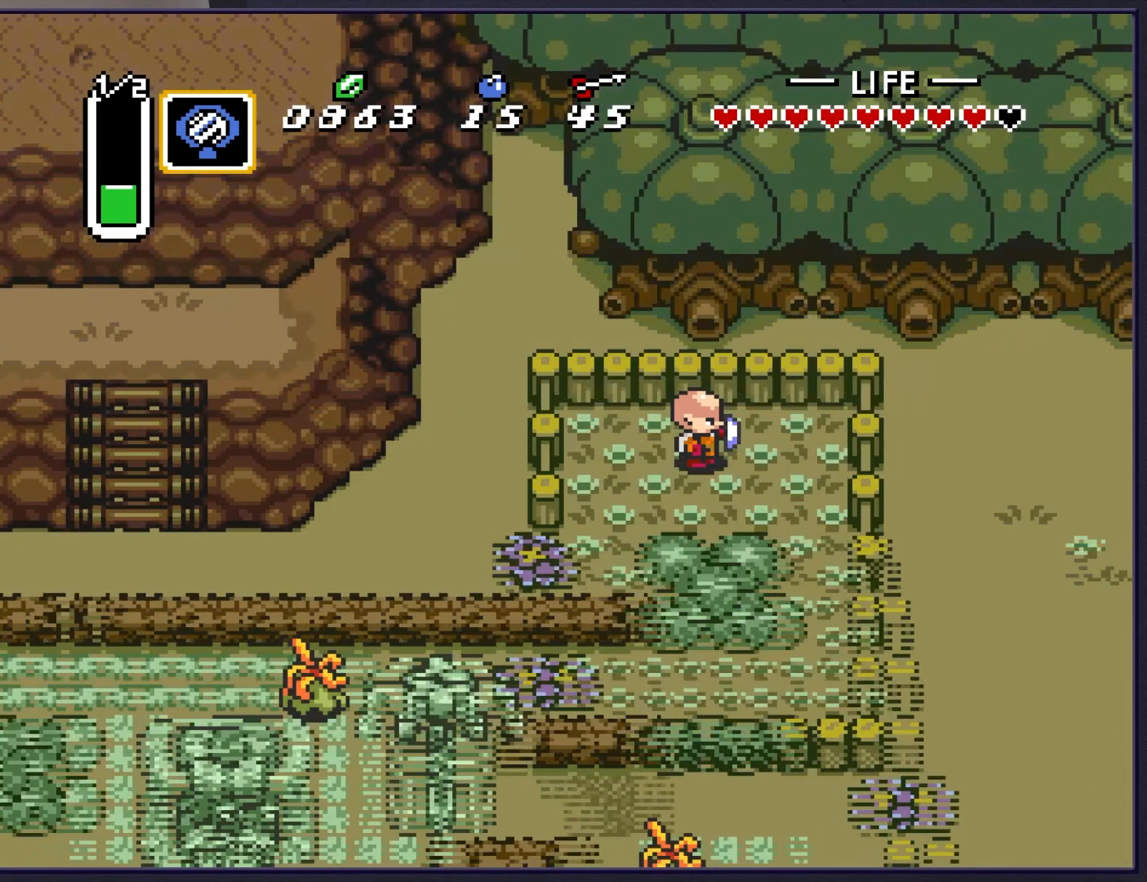
{"buttons": ["DPAD_LEFT"], "events": []}
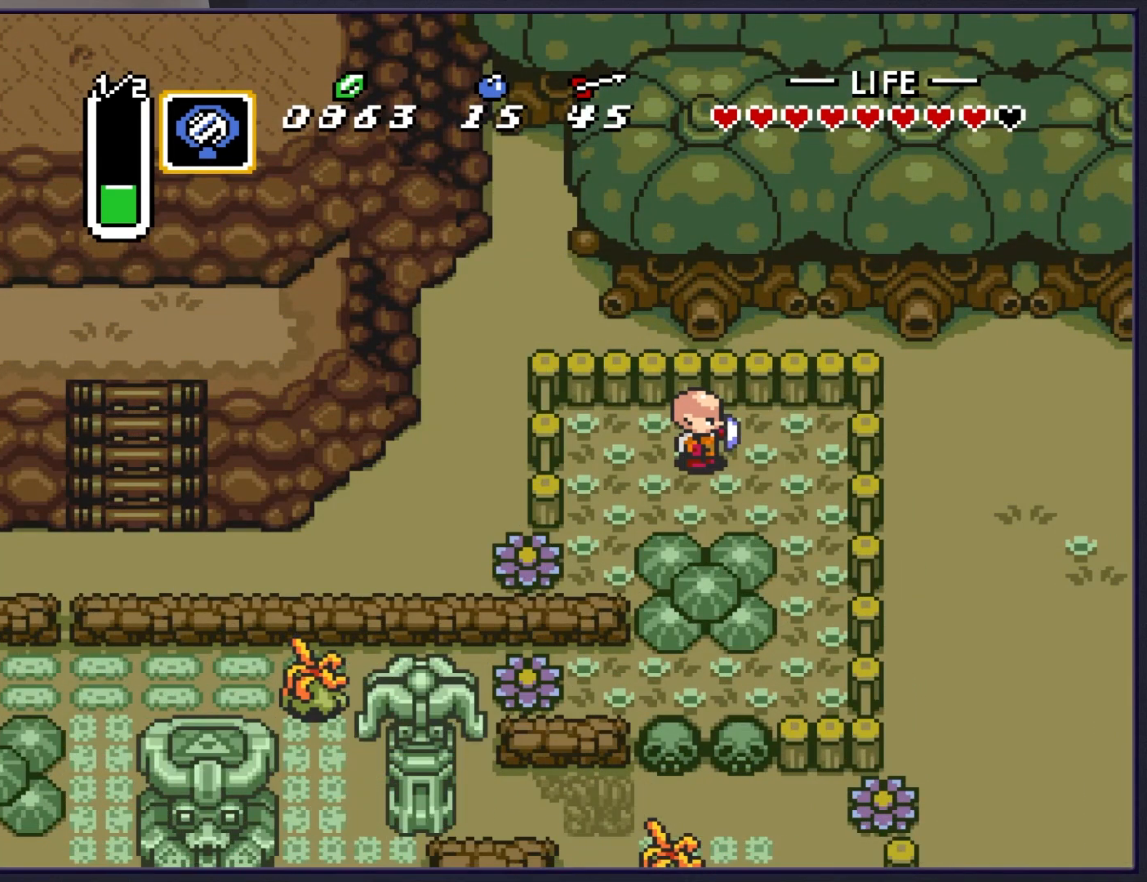
{"buttons": ["DPAD_UP"], "events": [[133, "DPAD_LEFT", "up"], [133, "DPAD_UP", "down"]]}
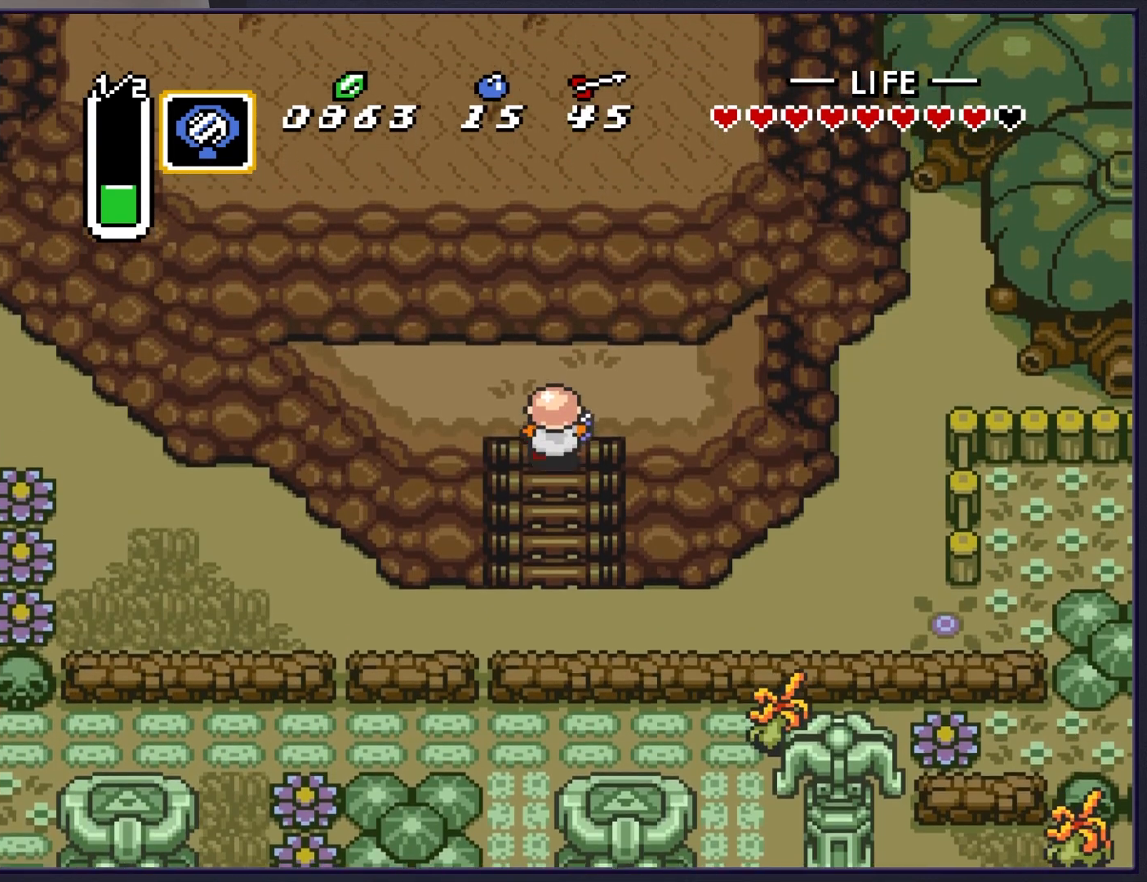
{"buttons": ["Y"], "events": [[183, "DPAD_LEFT", "down"], [183, "DPAD_UP", "up"], [283, "DPAD_LEFT", "up"], [383, "Y", "down"]]}
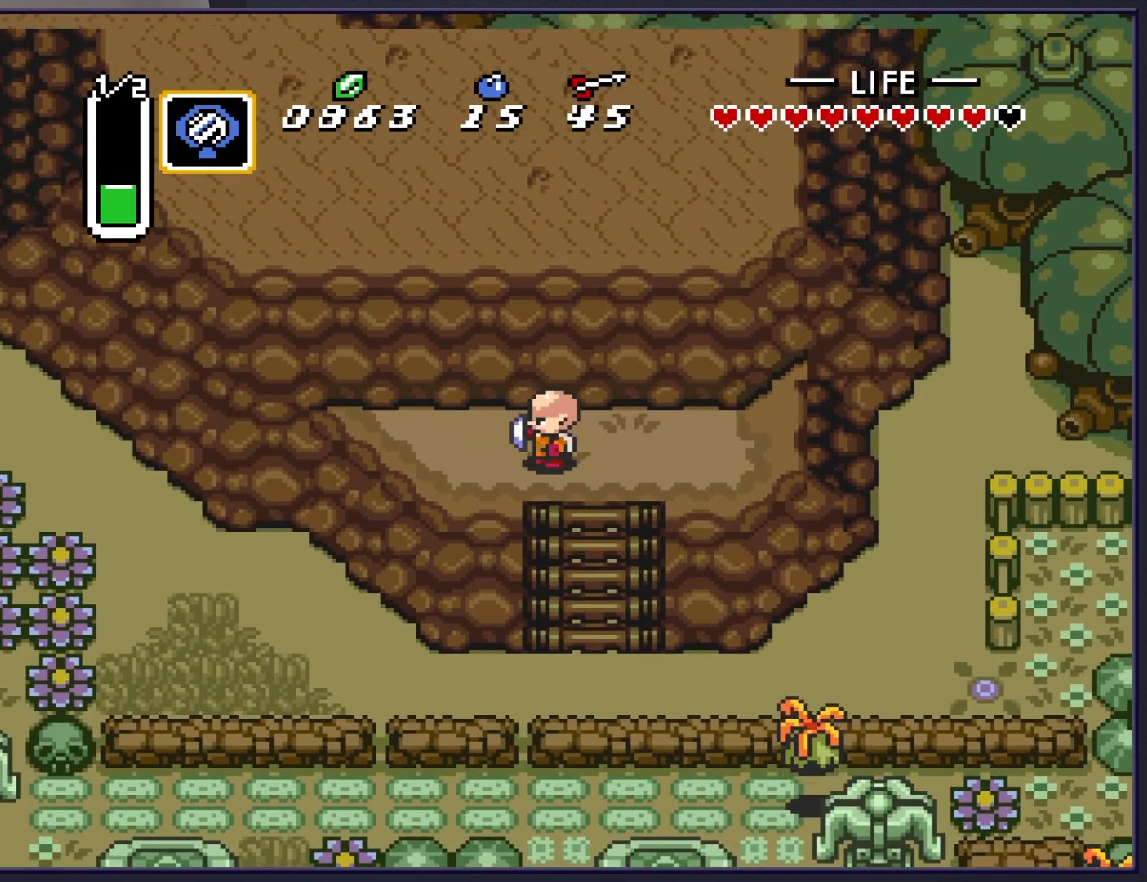
{"buttons": [], "events": [[33, "Y", "up"]]}
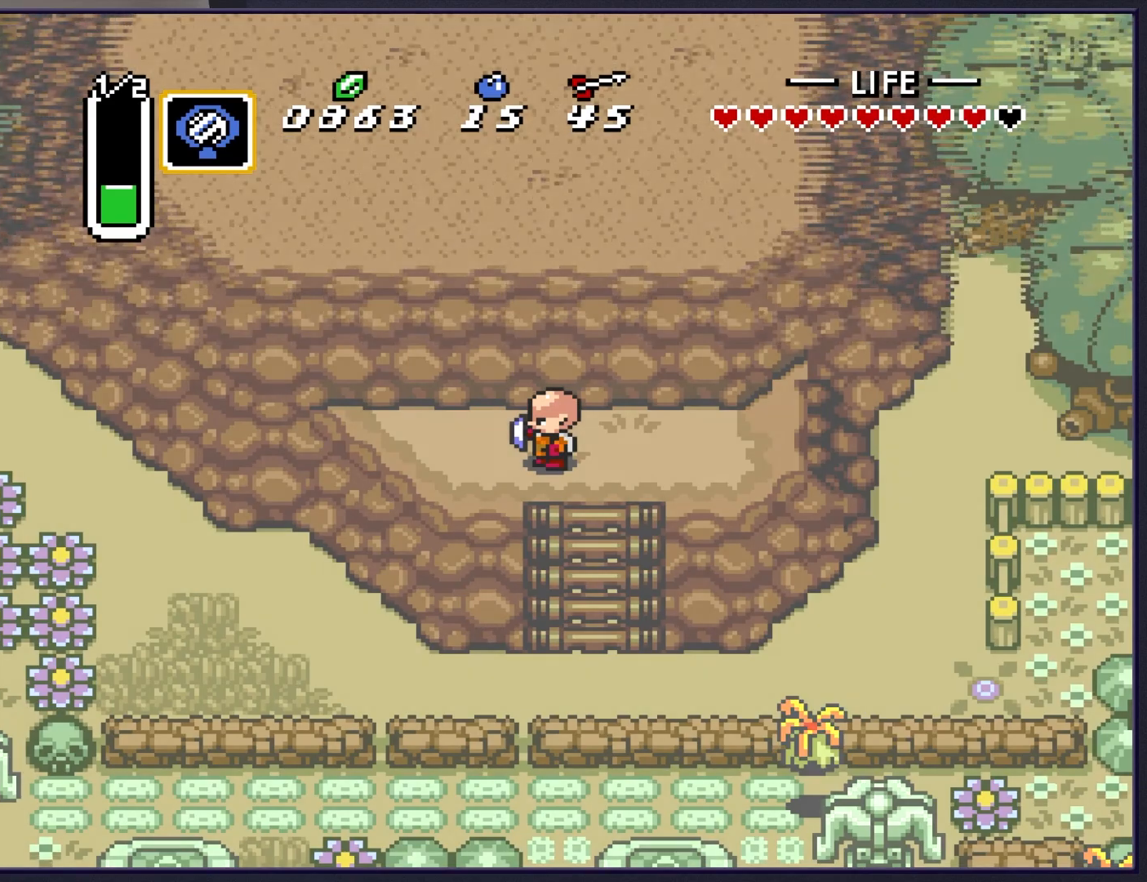
{"buttons": [], "events": []}
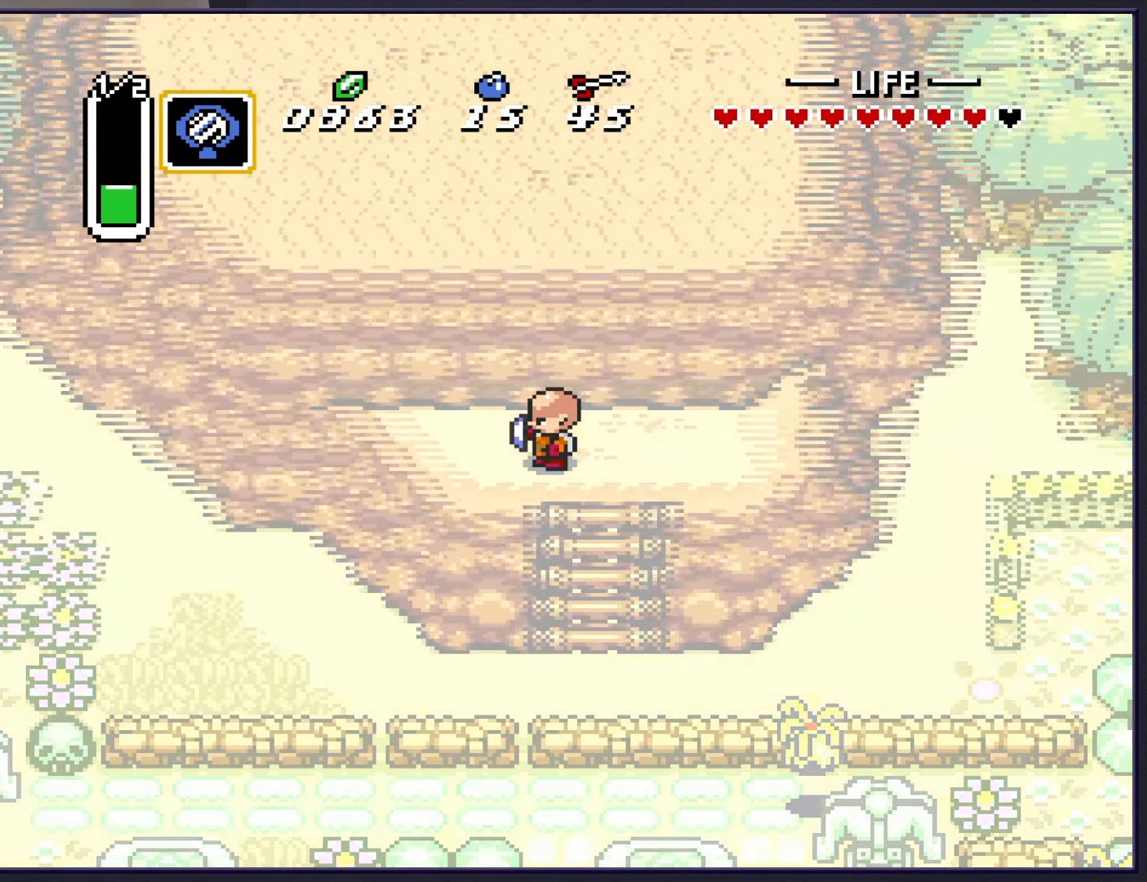
{"buttons": [], "events": []}
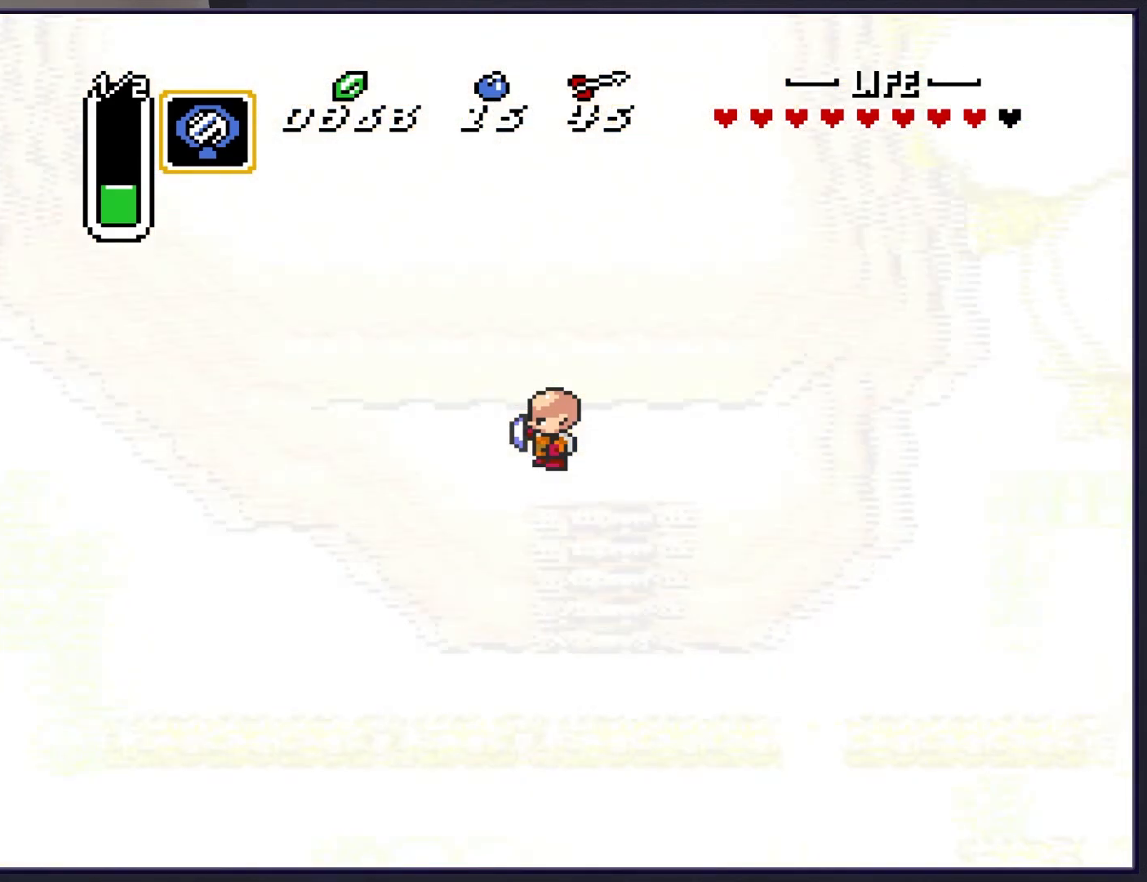
{"buttons": [], "events": []}
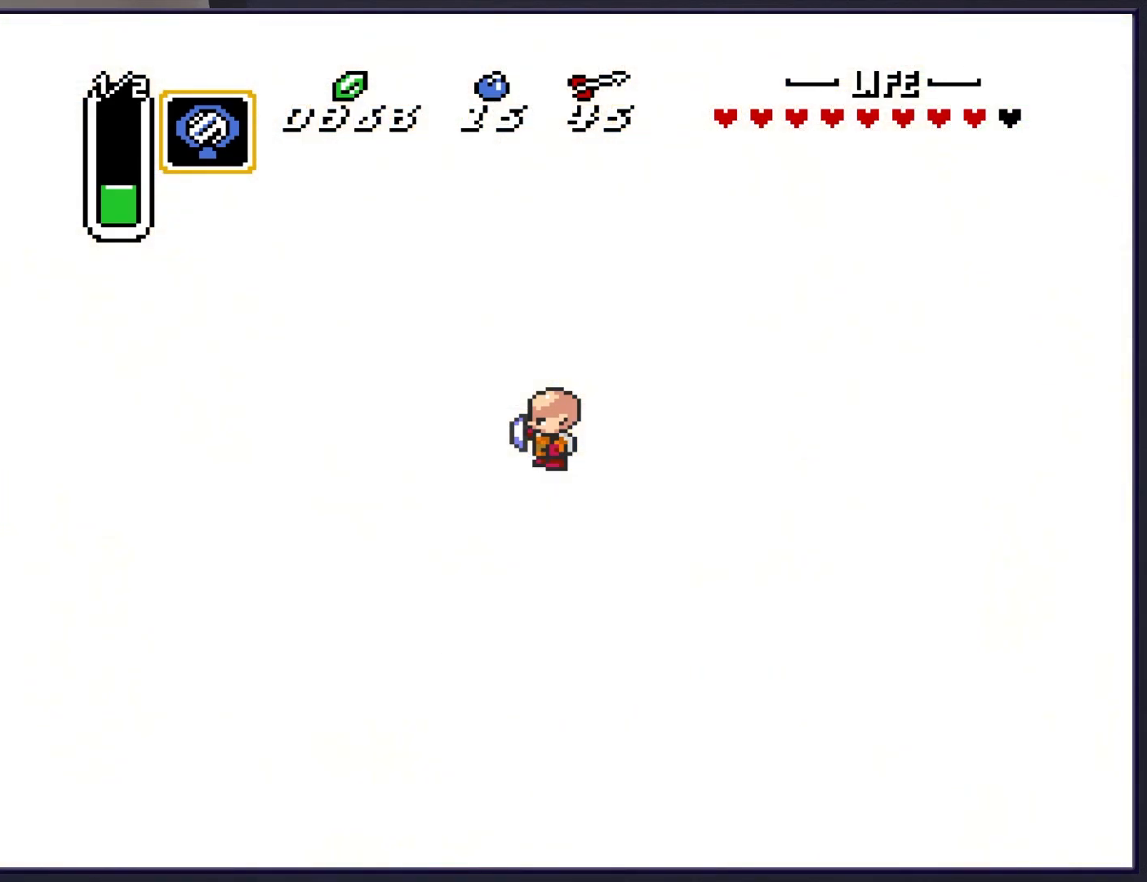
{"buttons": [], "events": []}
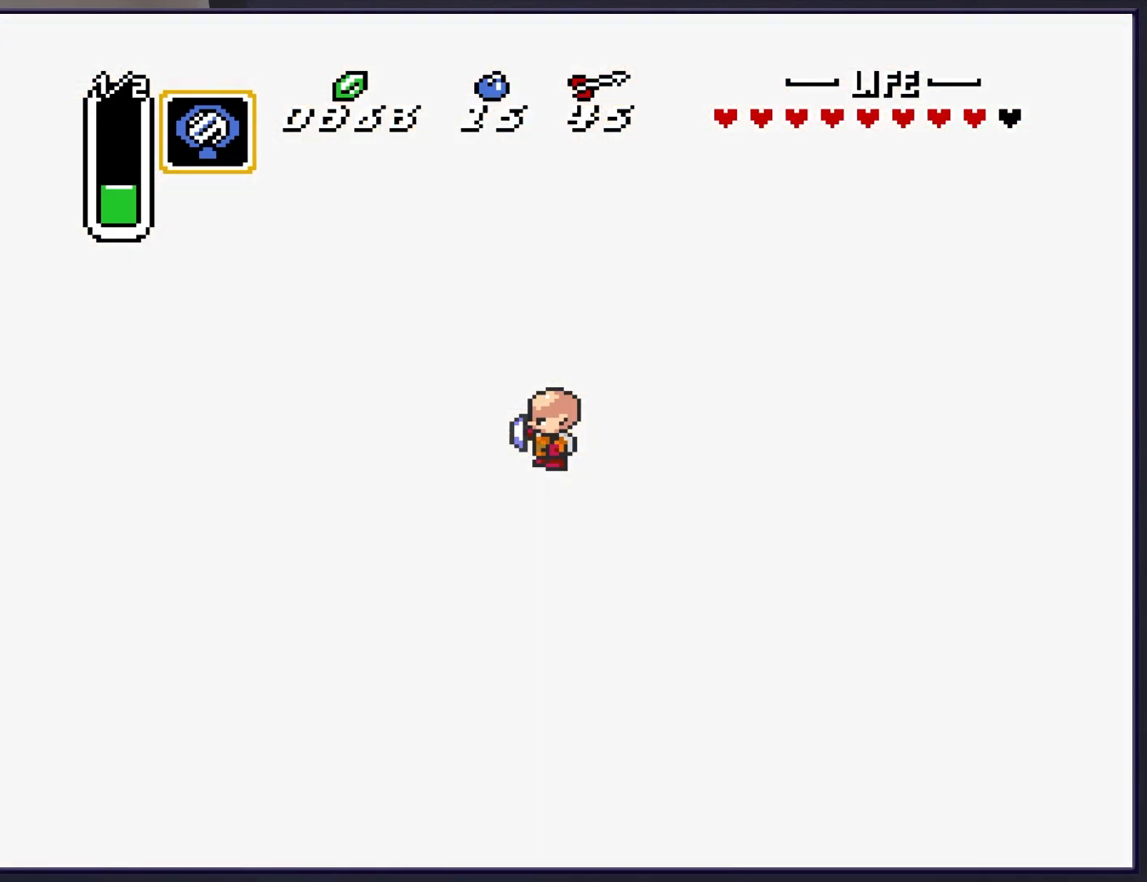
{"buttons": ["A", "DPAD_UP"], "events": [[167, "A", "down"], [167, "DPAD_UP", "down"], [250, "A", "up"], [500, "A", "down"]]}
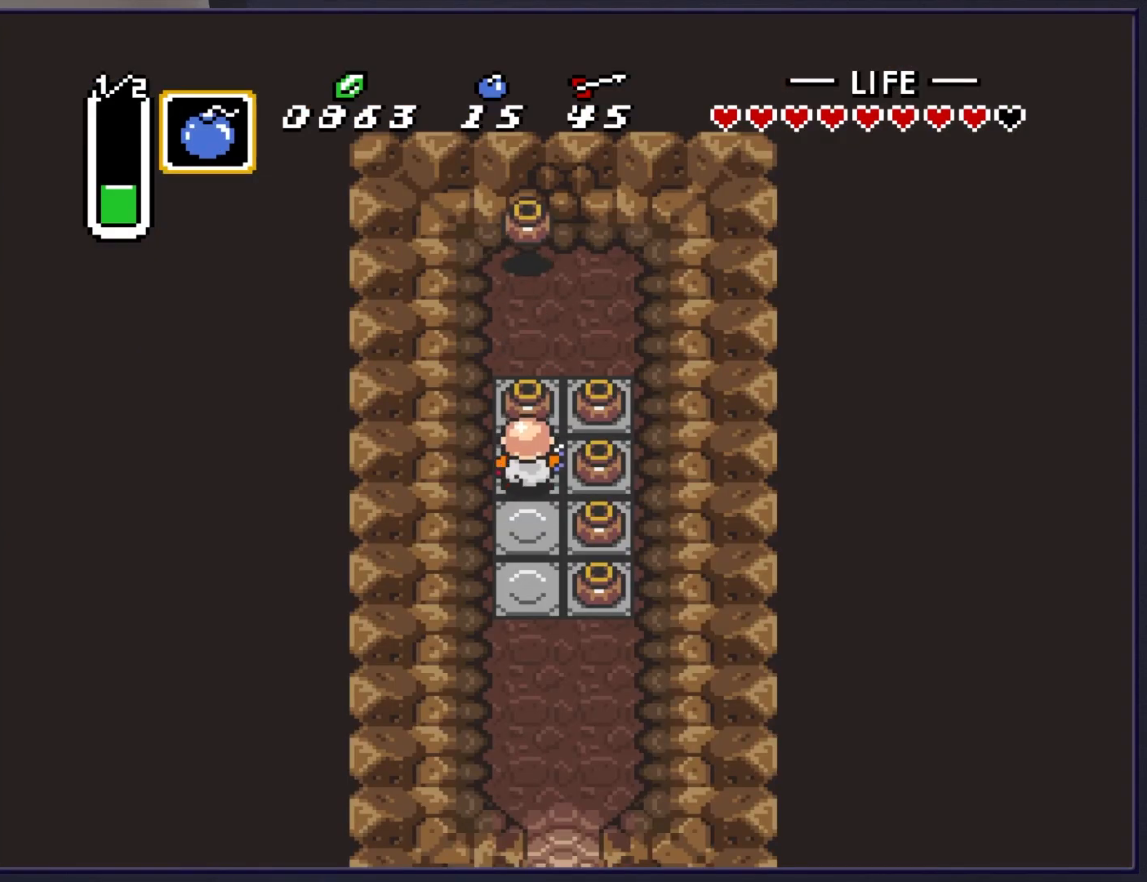
{"buttons": ["DPAD_UP"], "events": [[100, "A", "up"]]}
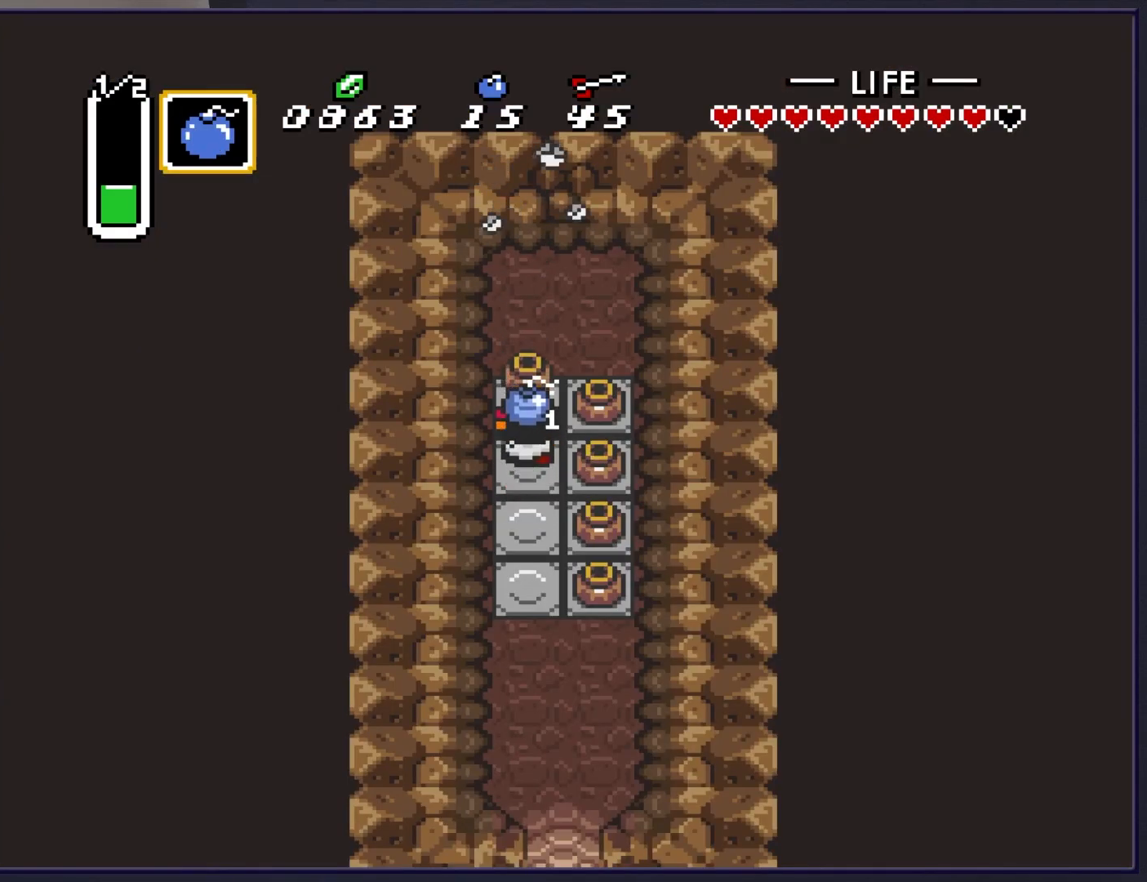
{"buttons": ["DPAD_UP"], "events": [[50, "A", "down"], [150, "A", "up"], [283, "DPAD_RIGHT", "down"], [317, "DPAD_UP", "up"], [400, "DPAD_UP", "down"], [417, "DPAD_RIGHT", "up"]]}
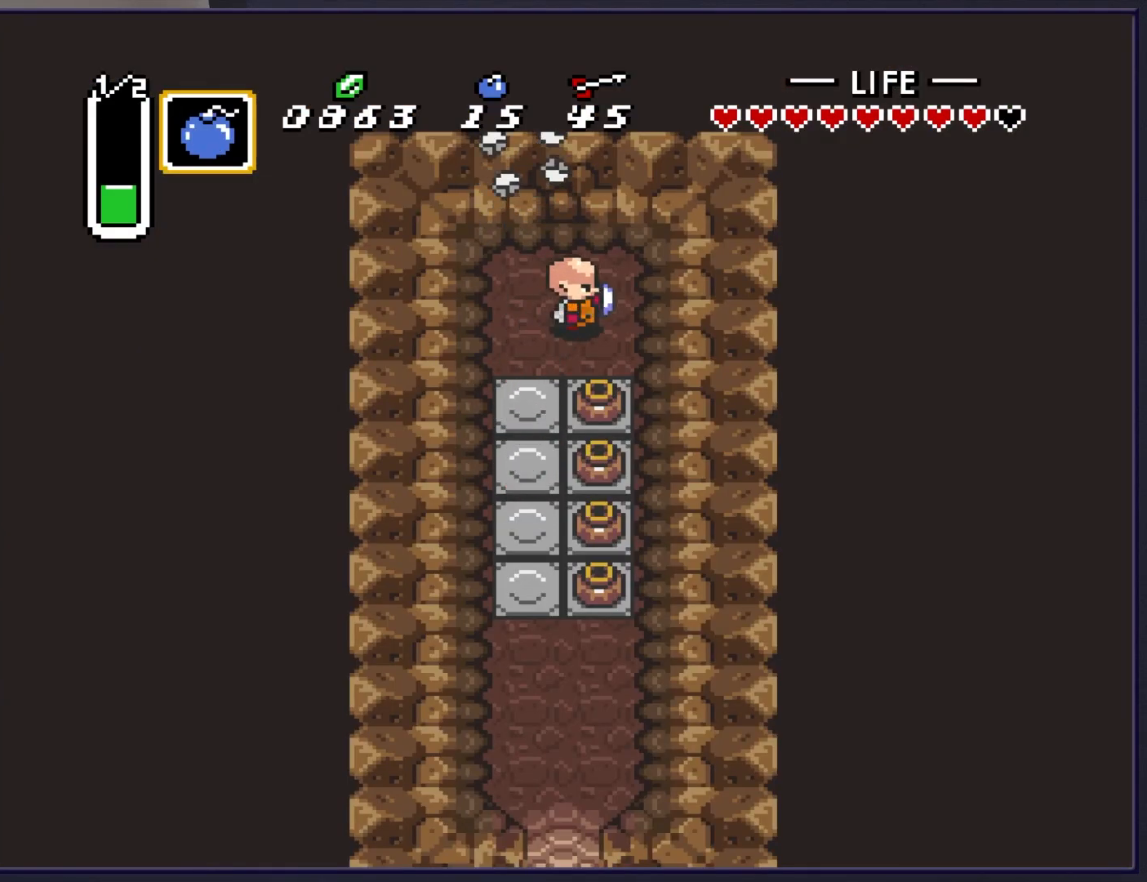
{"buttons": ["DPAD_DOWN"], "events": [[50, "Y", "down"], [100, "DPAD_UP", "up"], [167, "Y", "up"], [283, "DPAD_RIGHT", "down"], [367, "DPAD_DOWN", "down"], [367, "DPAD_RIGHT", "up"]]}
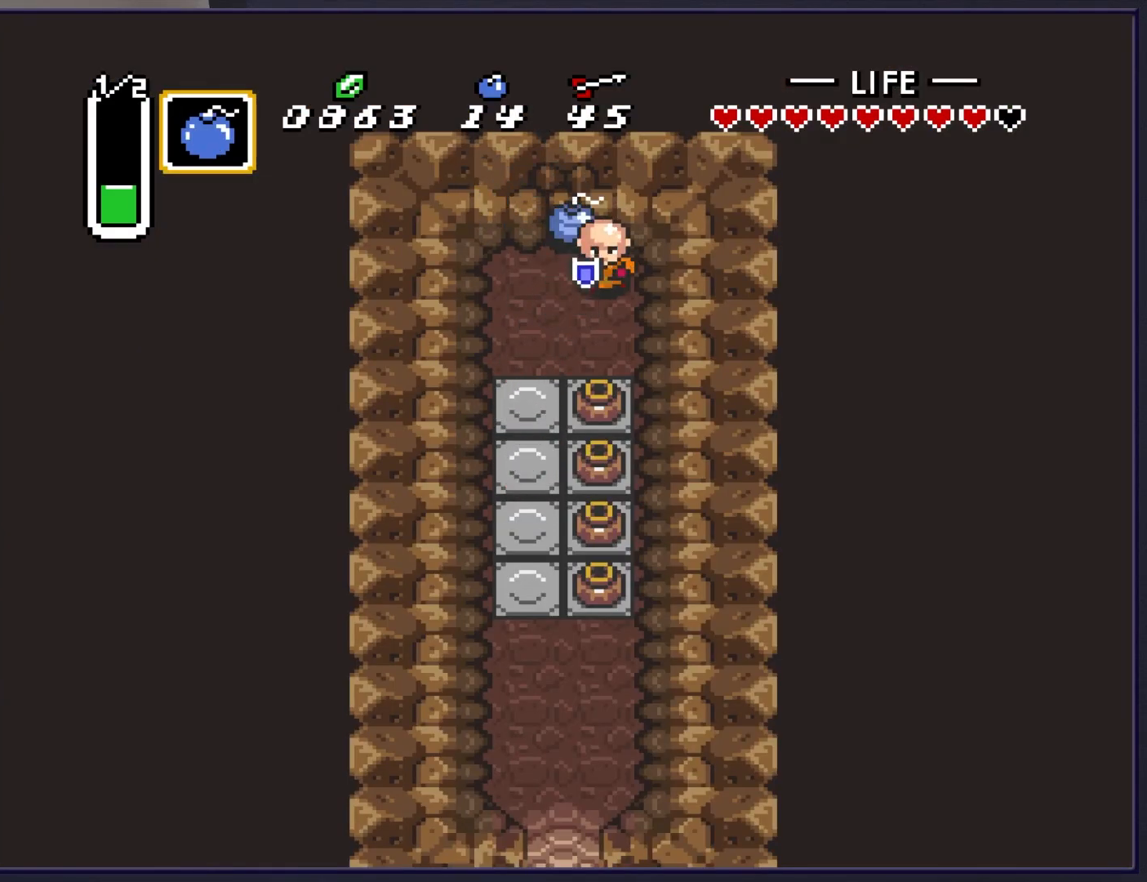
{"buttons": ["DPAD_DOWN"], "events": [[200, "A", "down"], [283, "DPAD_DOWN", "up"], [333, "A", "up"], [433, "DPAD_DOWN", "down"]]}
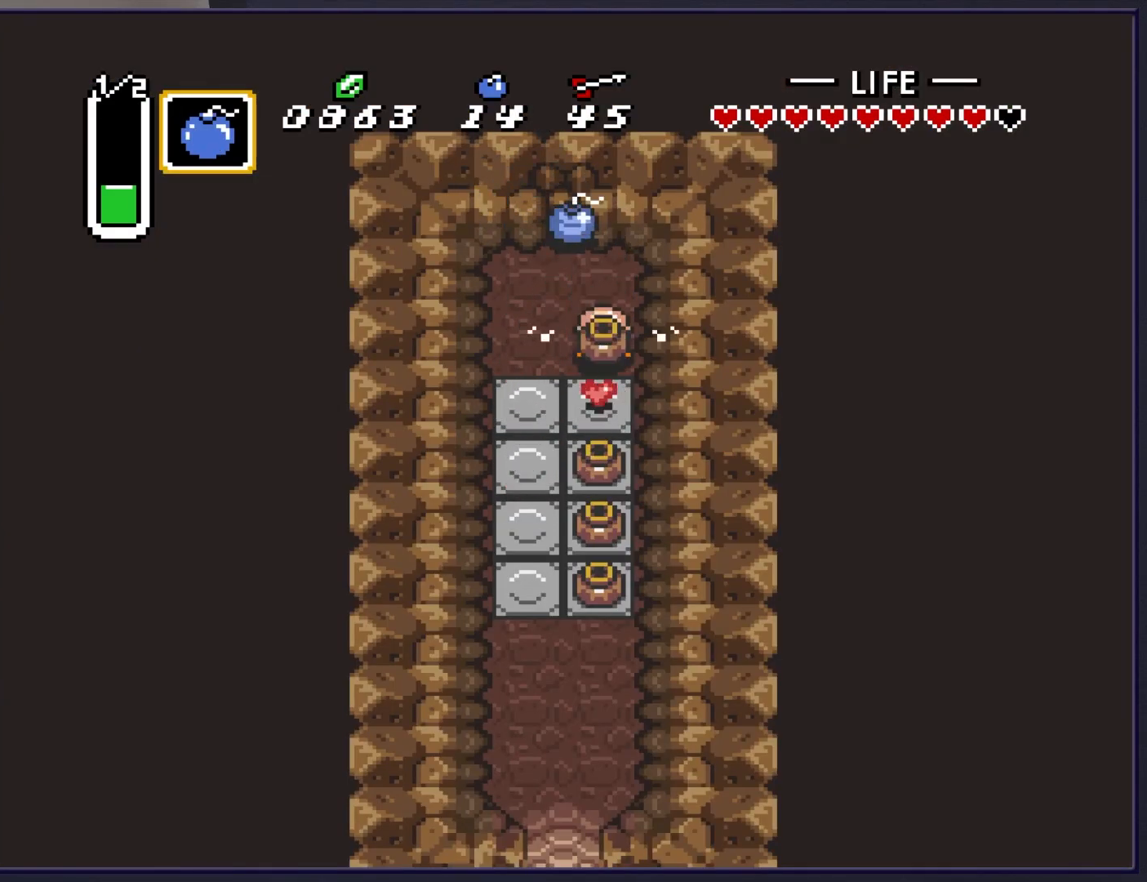
{"buttons": ["A", "DPAD_DOWN"], "events": [[117, "A", "down"], [267, "A", "up"], [450, "A", "down"]]}
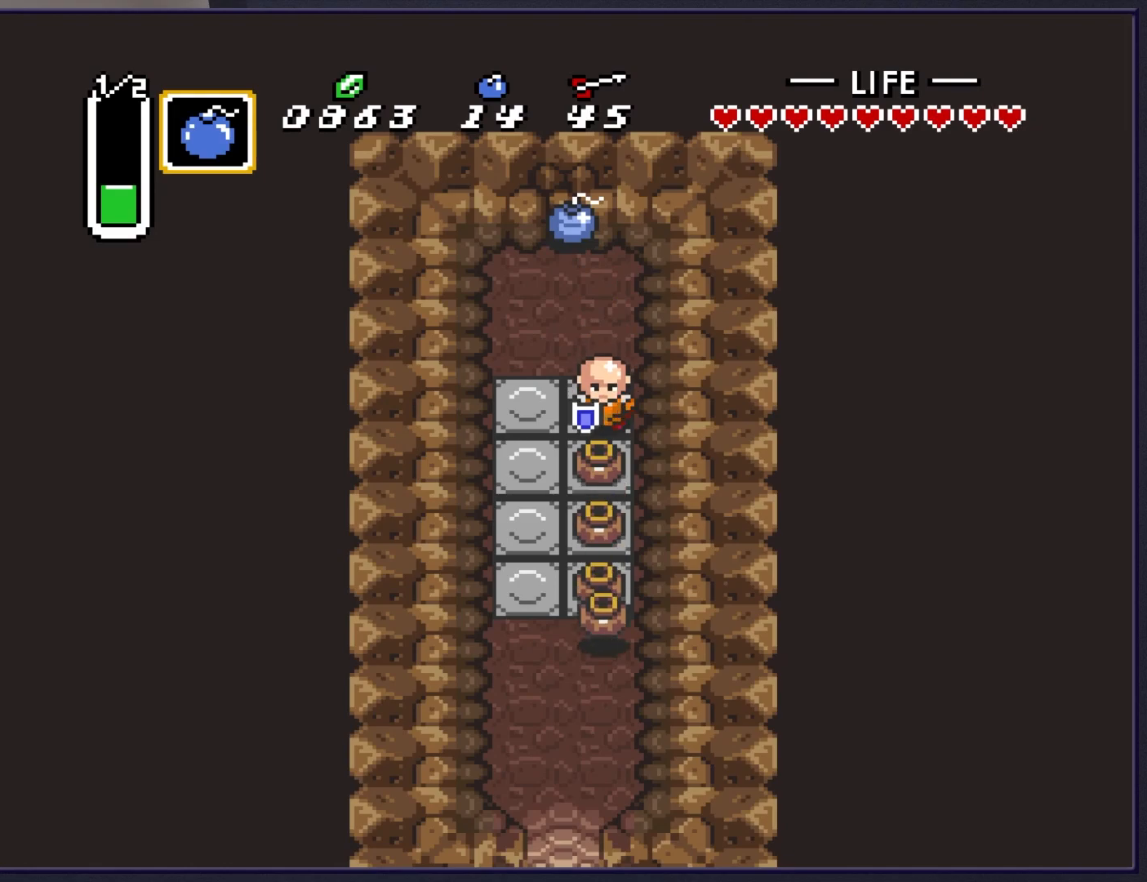
{"buttons": ["DPAD_DOWN"], "events": [[83, "A", "up"], [333, "A", "down"], [467, "A", "up"]]}
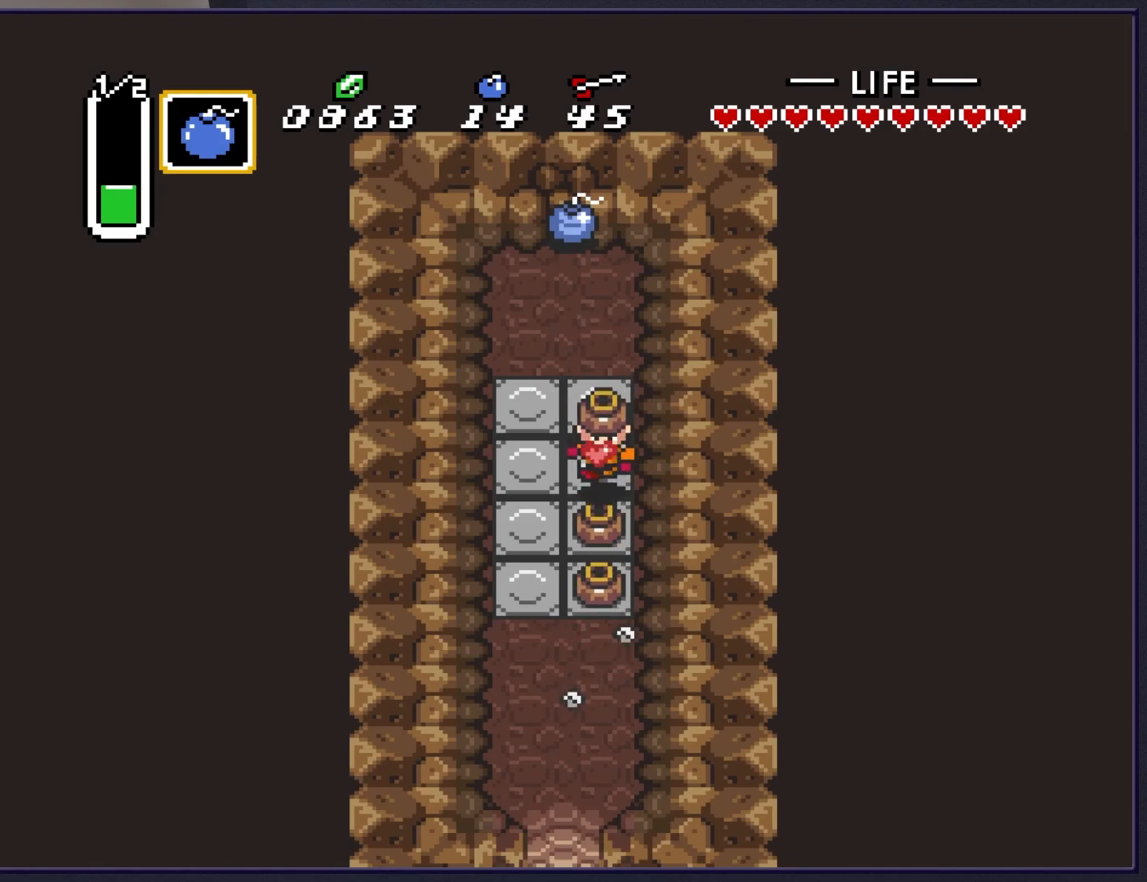
{"buttons": ["DPAD_DOWN"], "events": [[150, "A", "down"], [283, "A", "up"]]}
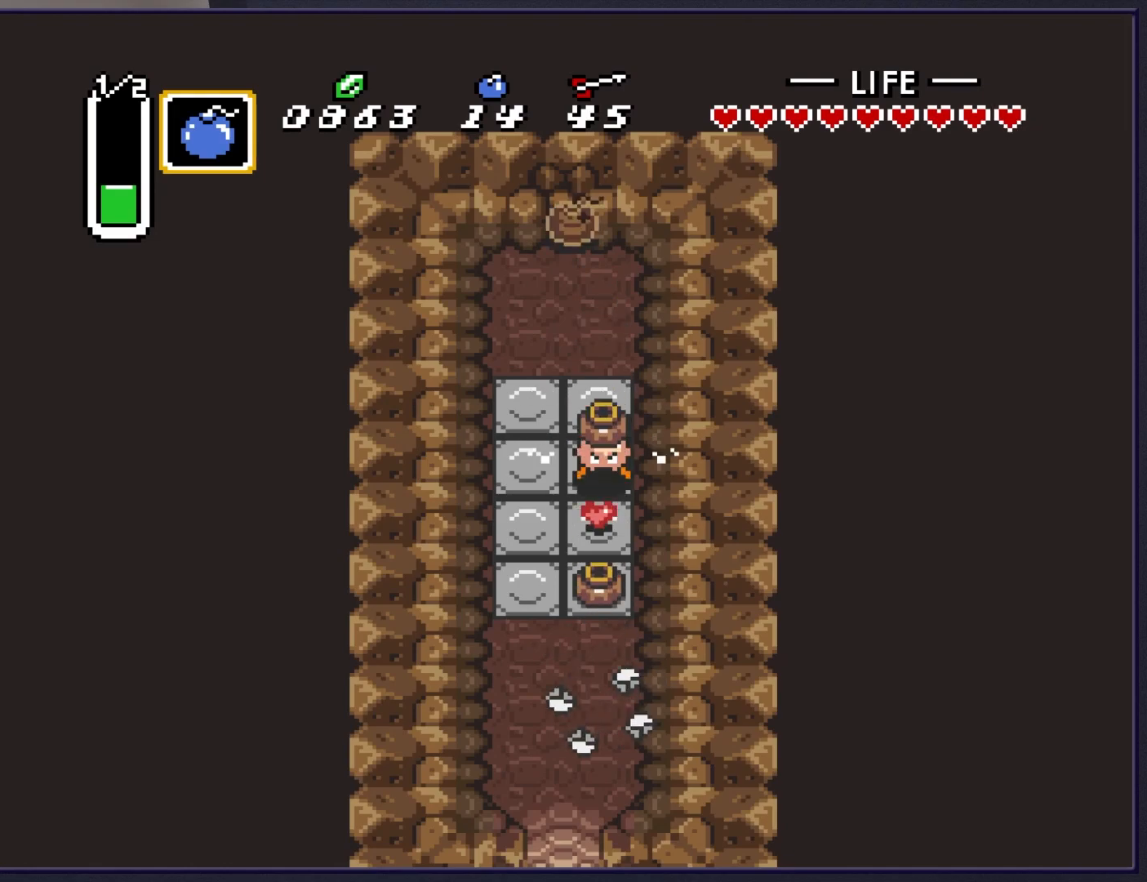
{"buttons": ["DPAD_DOWN"], "events": [[67, "A", "down"], [217, "A", "up"], [350, "A", "down"], [450, "A", "up"]]}
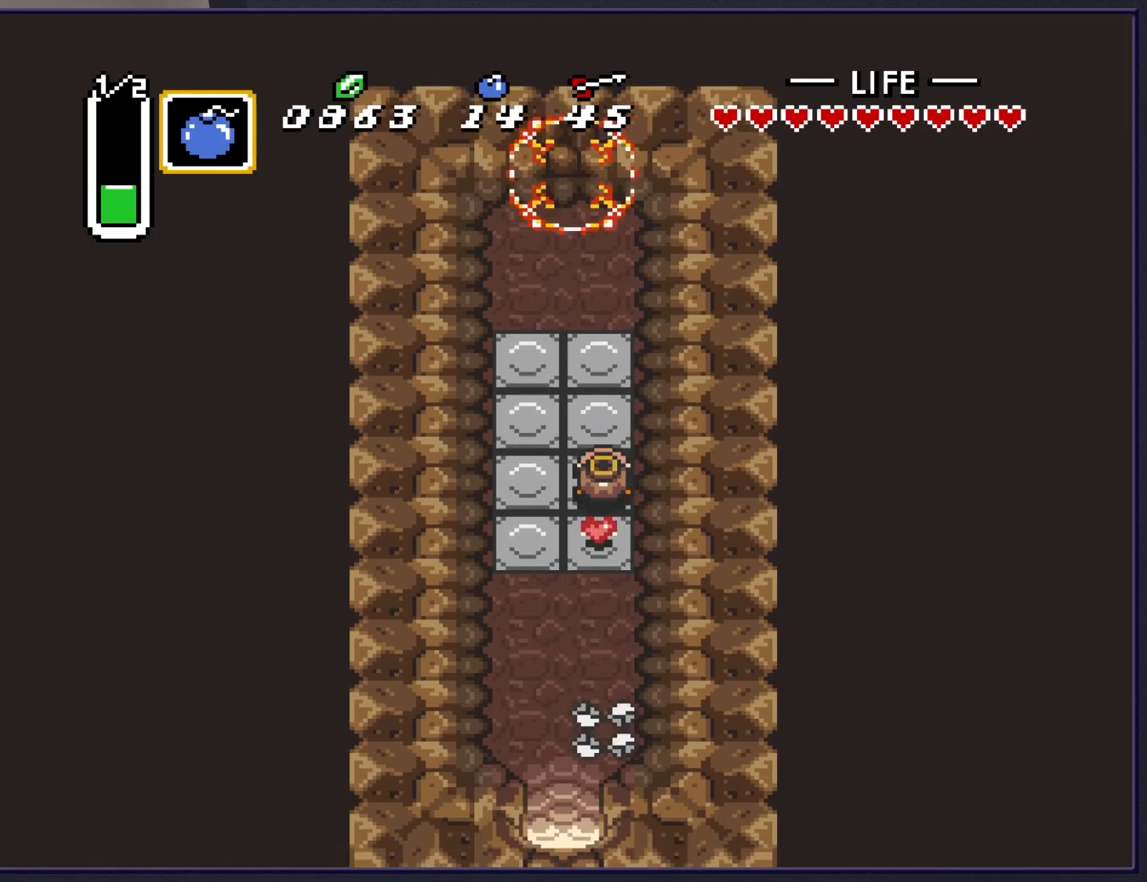
{"buttons": ["DPAD_UP"], "events": [[283, "A", "down"], [367, "DPAD_LEFT", "down"], [383, "DPAD_DOWN", "up"], [417, "A", "up"], [433, "DPAD_UP", "down"], [467, "DPAD_LEFT", "up"]]}
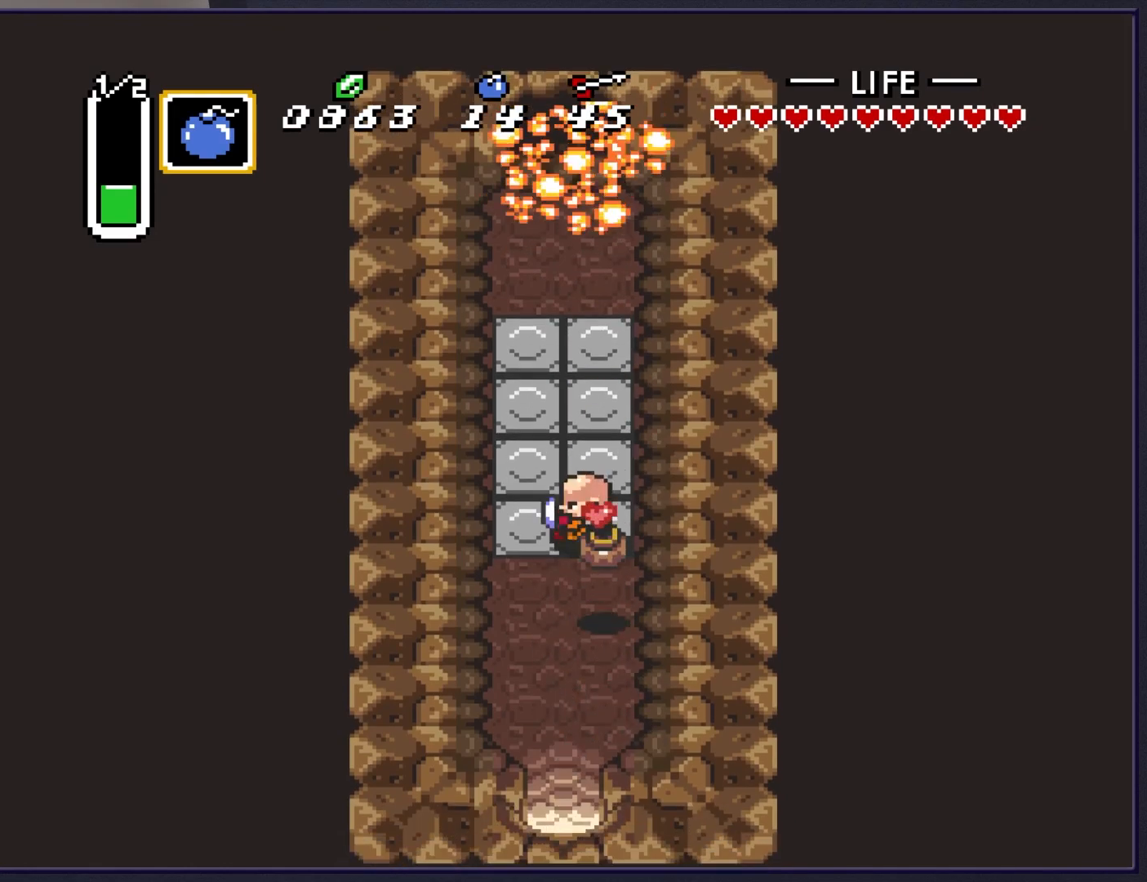
{"buttons": ["DPAD_UP"], "events": []}
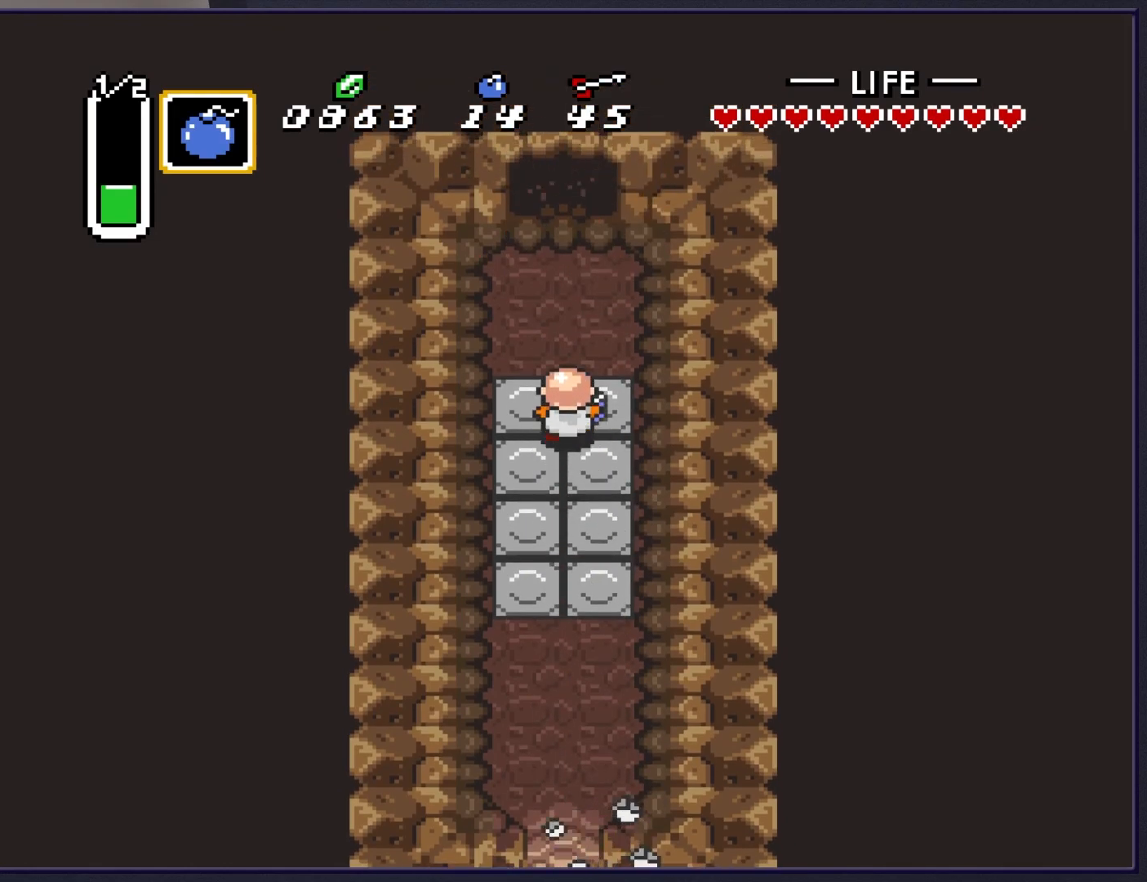
{"buttons": ["DPAD_UP"], "events": []}
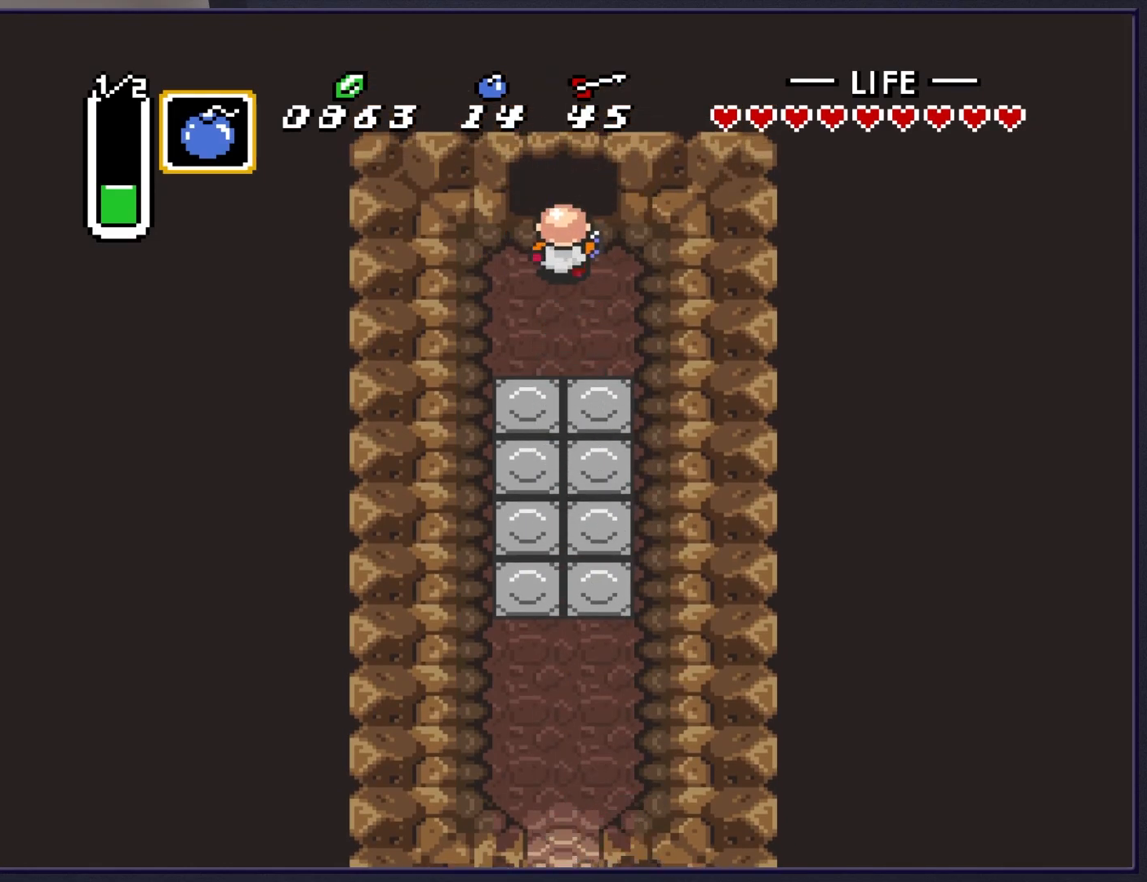
{"buttons": ["DPAD_UP"], "events": []}
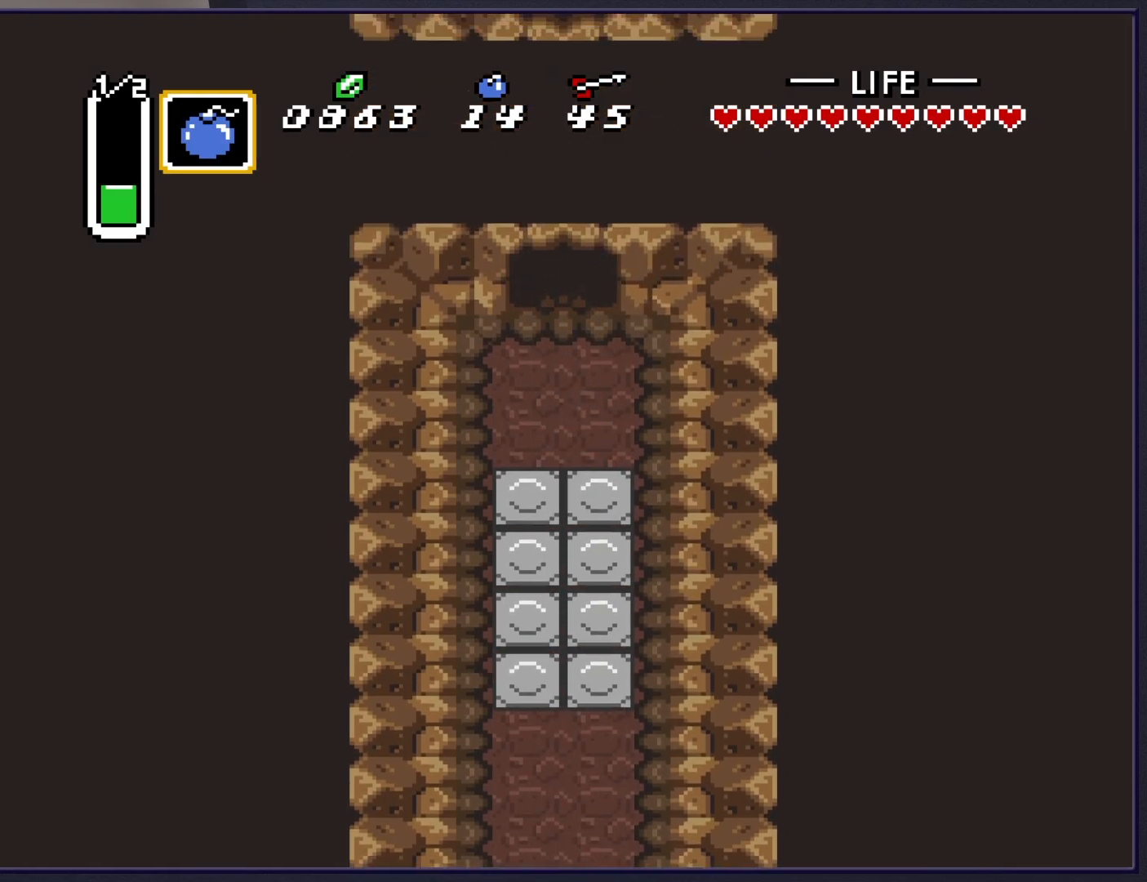
{"buttons": [], "events": [[317, "DPAD_UP", "up"]]}
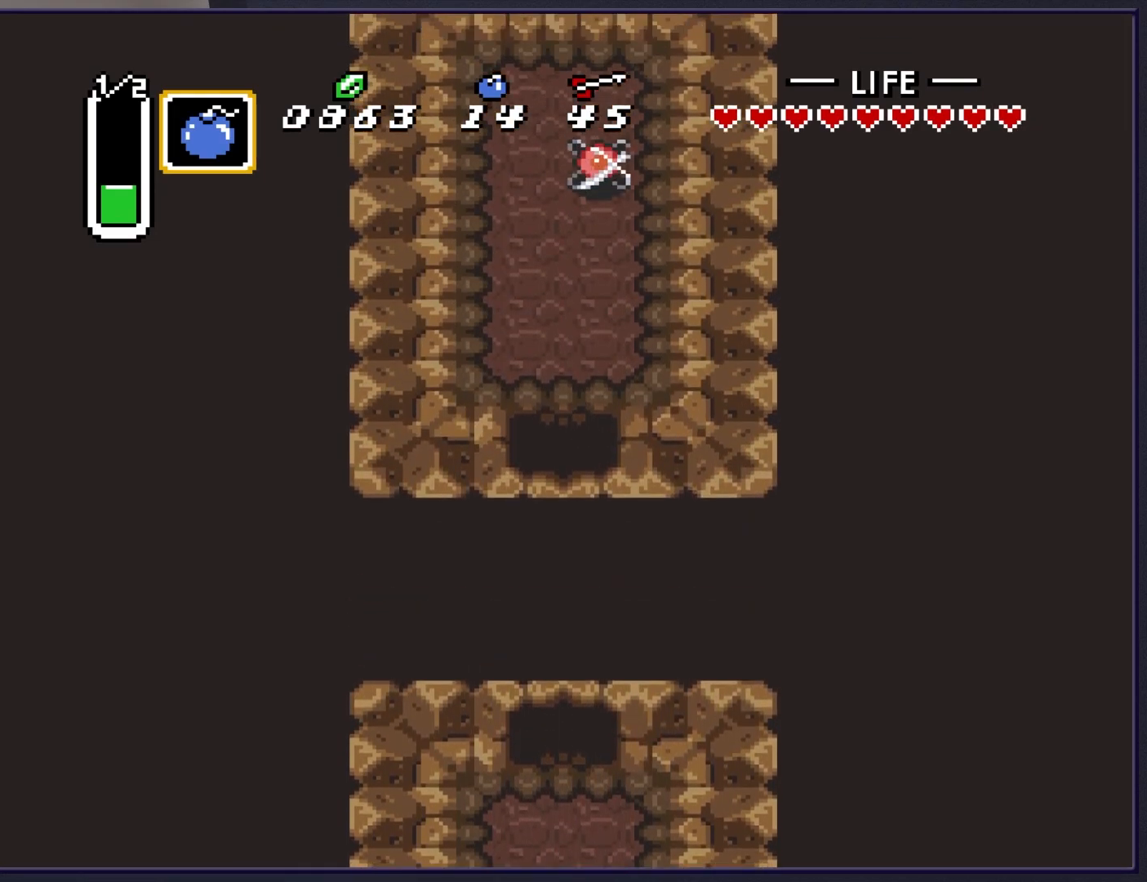
{"buttons": ["DPAD_UP"], "events": [[500, "DPAD_UP", "down"]]}
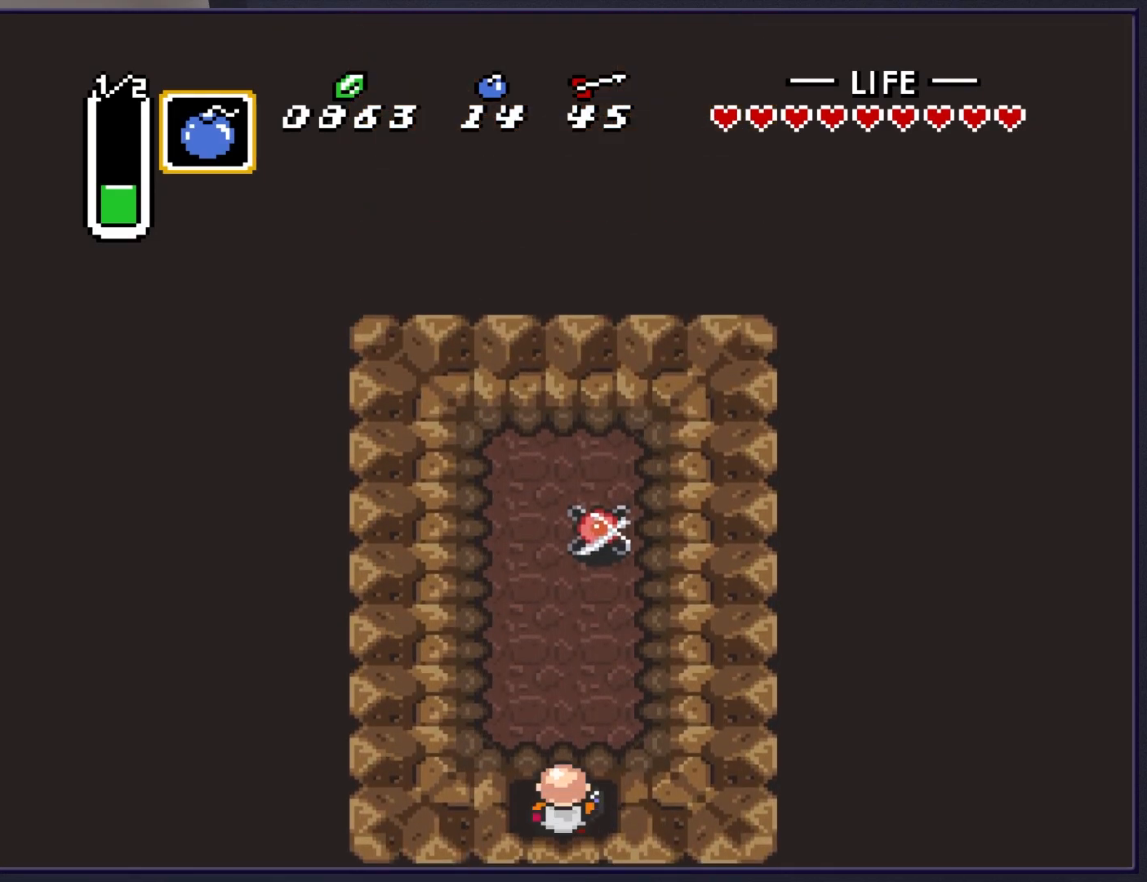
{"buttons": [], "events": [[383, "DPAD_UP", "up"]]}